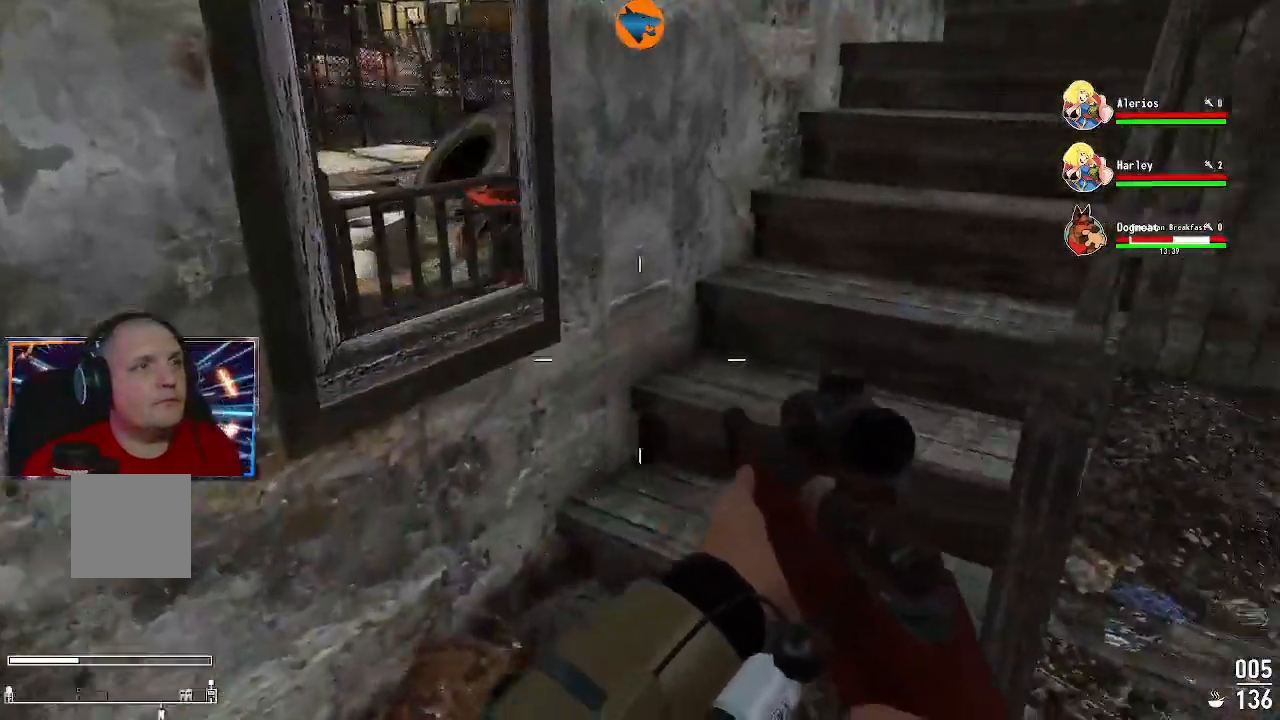
Gameplay with a controller (Xbox layout); each line is a JSON object with the inputs held at the frame after it. "events" lists button and stick changes between this image and that frame as [ms after this image, input, new state], when the widget could be followed in between.
{"buttons": [], "left_stick": "up", "right_stick": "right", "events": [[67, "right_stick", "up-right"], [367, "right_stick", "center"], [467, "right_stick", "right"]]}
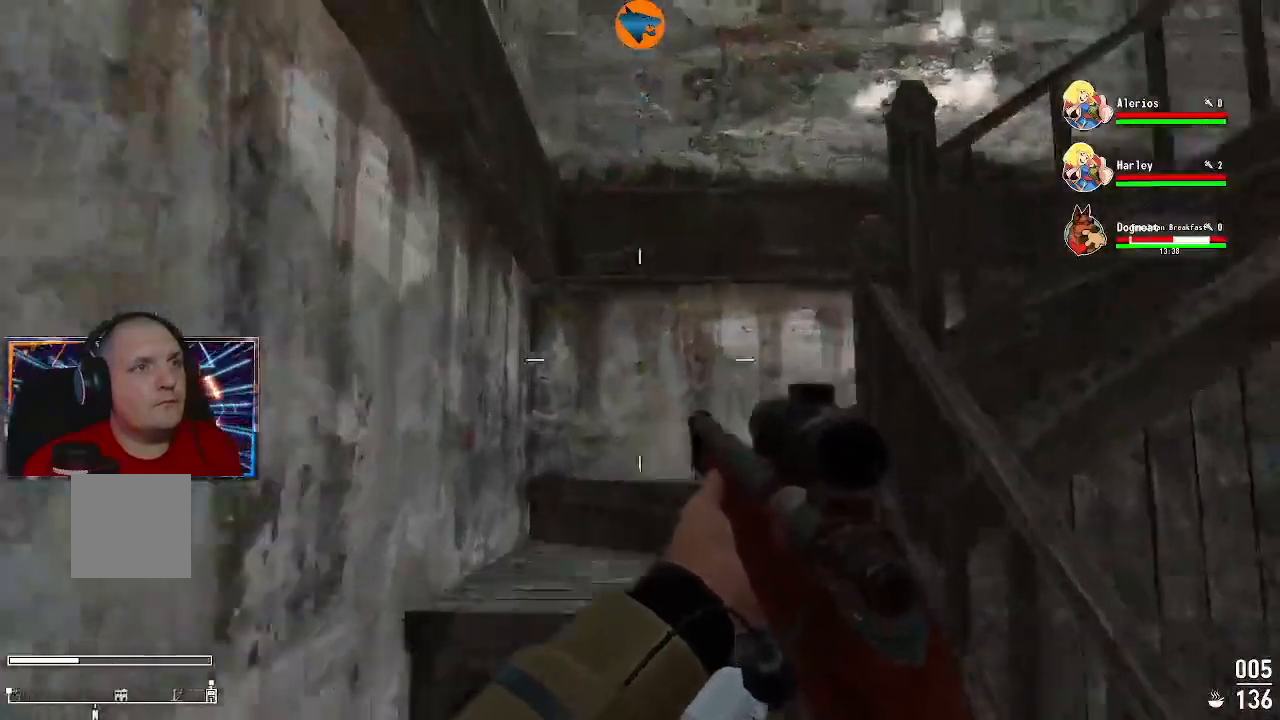
{"buttons": [], "left_stick": "up-left", "right_stick": "center", "events": [[267, "left_stick", "up-left"], [467, "right_stick", "center"]]}
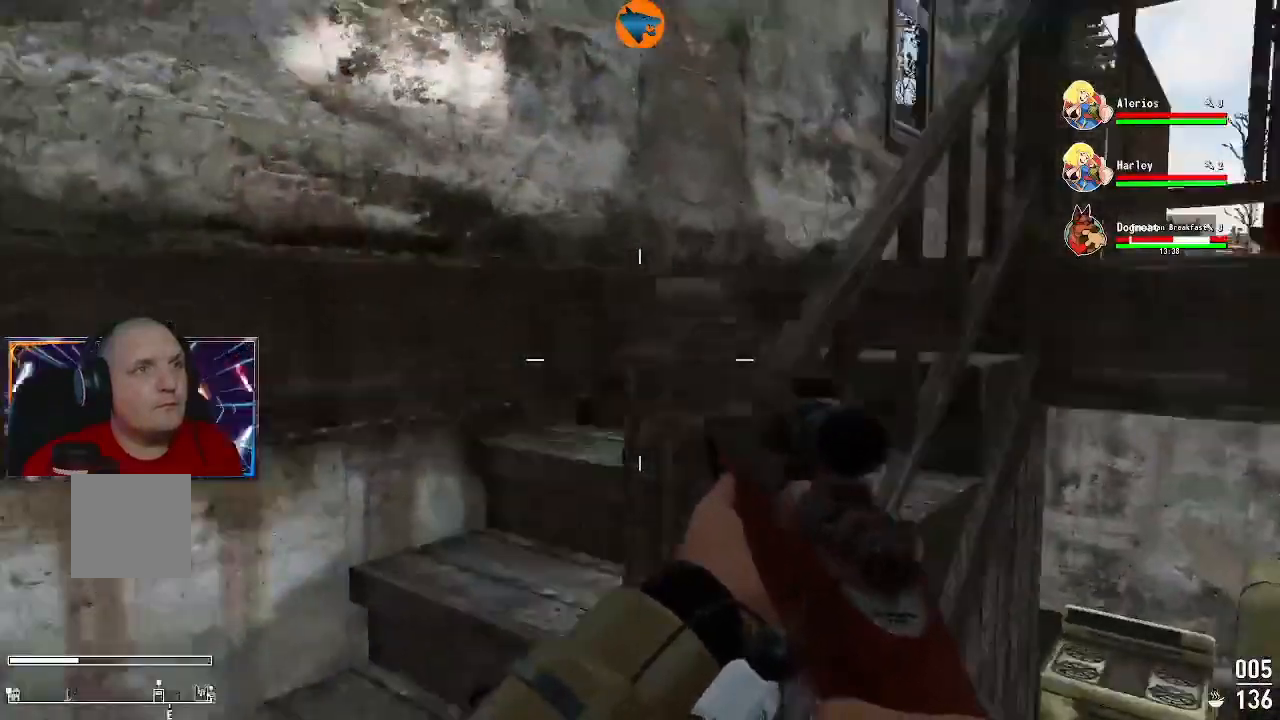
{"buttons": [], "left_stick": "up", "right_stick": "right", "events": [[33, "right_stick", "right"], [333, "left_stick", "up"]]}
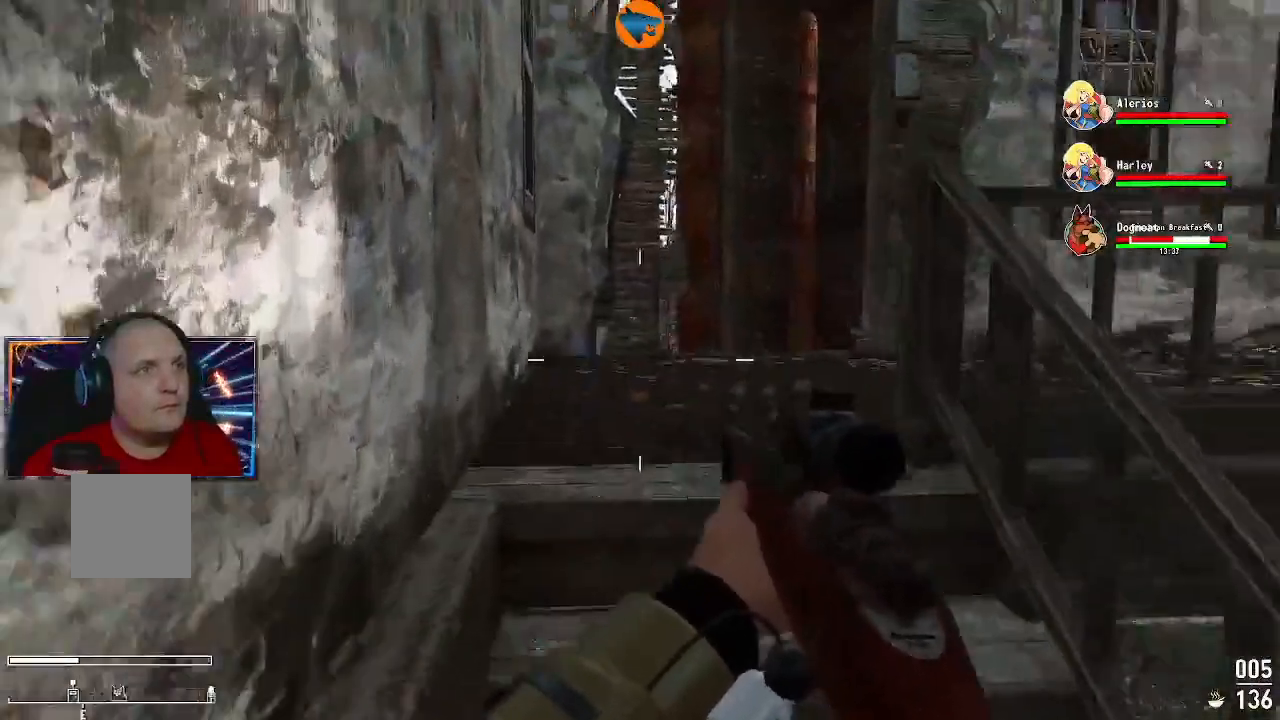
{"buttons": [], "left_stick": "up", "right_stick": "down-right", "events": [[67, "right_stick", "down-right"], [300, "right_stick", "center"], [433, "right_stick", "down-right"]]}
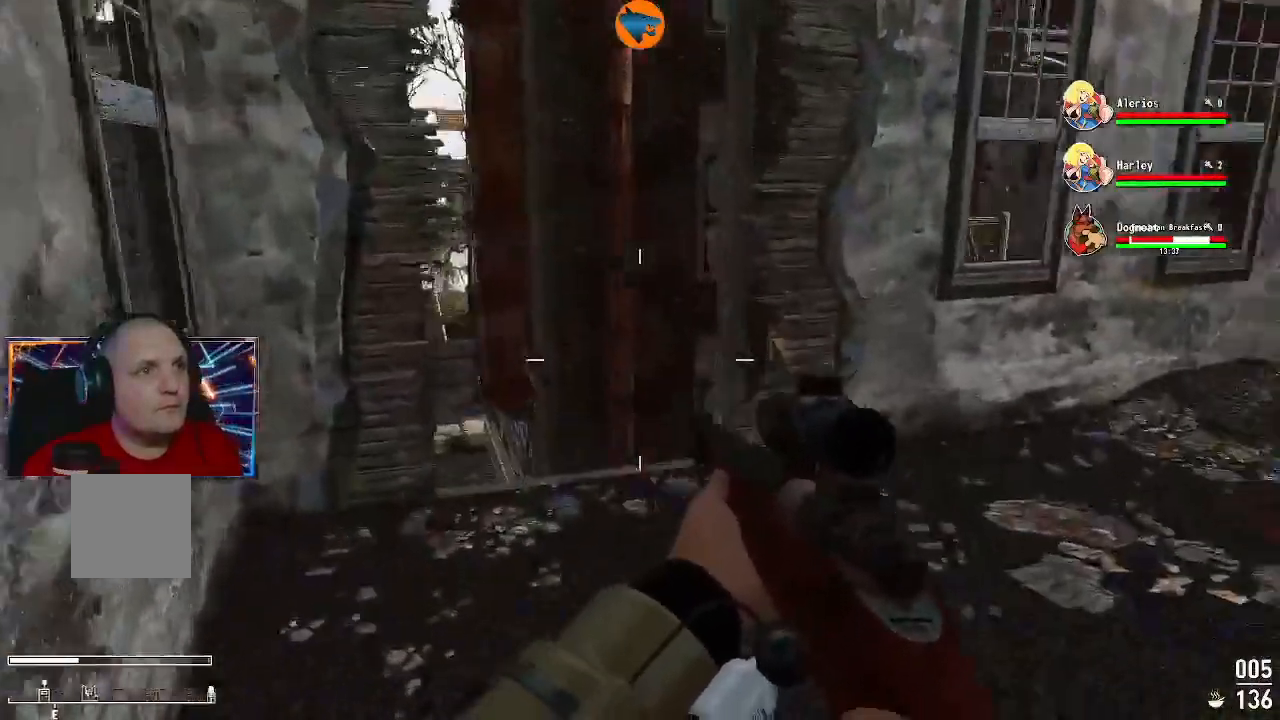
{"buttons": [], "left_stick": "up", "right_stick": "right", "events": [[33, "left_stick", "up-left"], [67, "right_stick", "right"], [400, "left_stick", "up"]]}
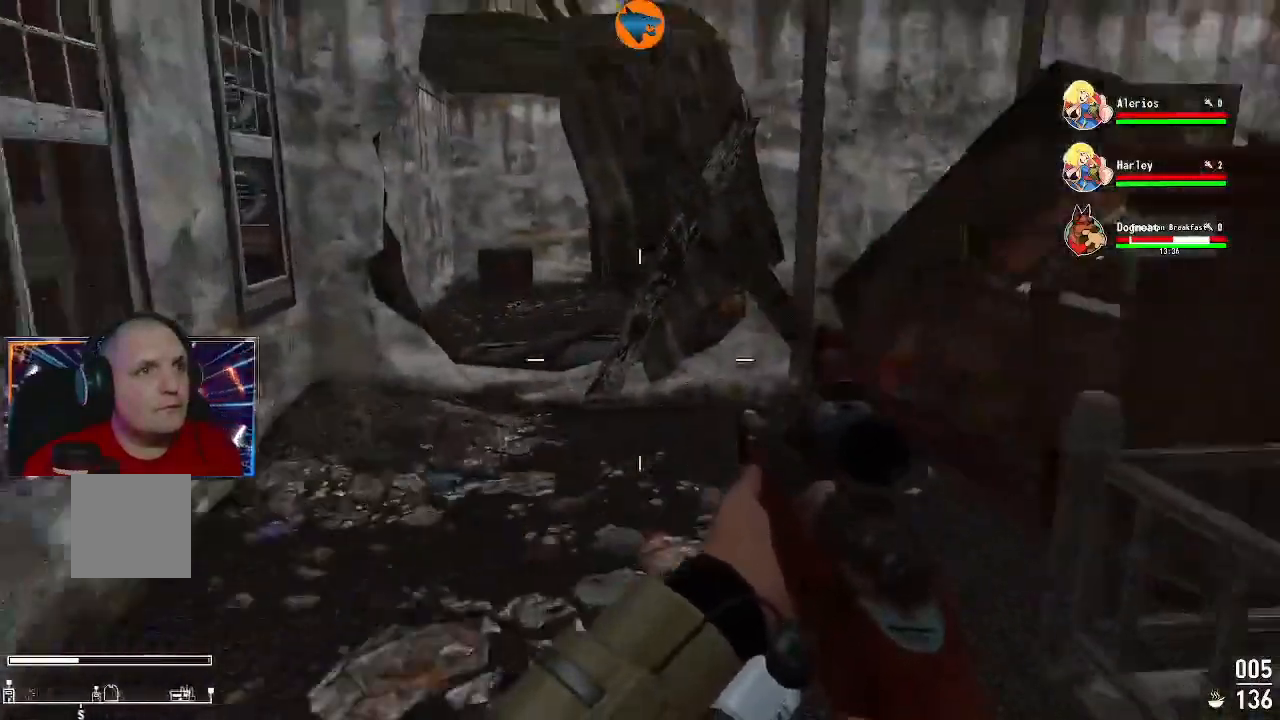
{"buttons": [], "left_stick": "up", "right_stick": "center", "events": [[233, "right_stick", "center"]]}
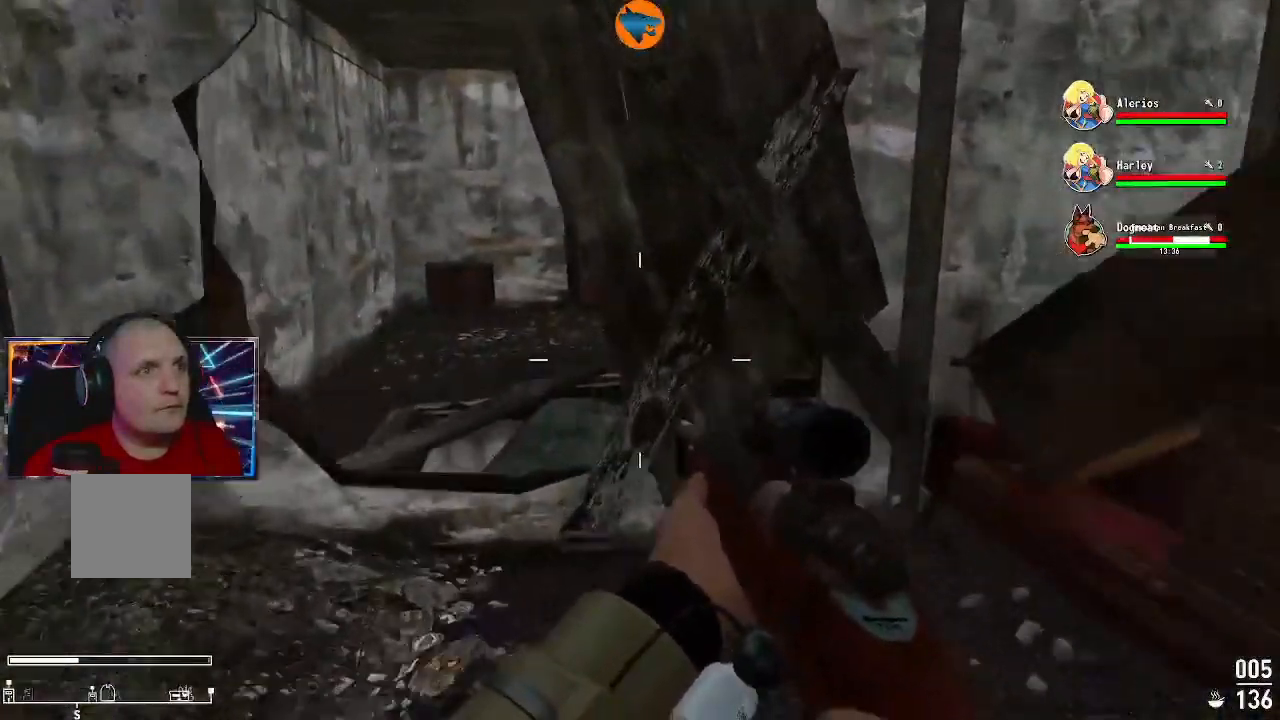
{"buttons": [], "left_stick": "center", "right_stick": "center", "events": [[67, "left_stick", "center"], [67, "right_stick", "right"], [133, "left_stick", "right"], [400, "left_stick", "center"], [467, "right_stick", "center"]]}
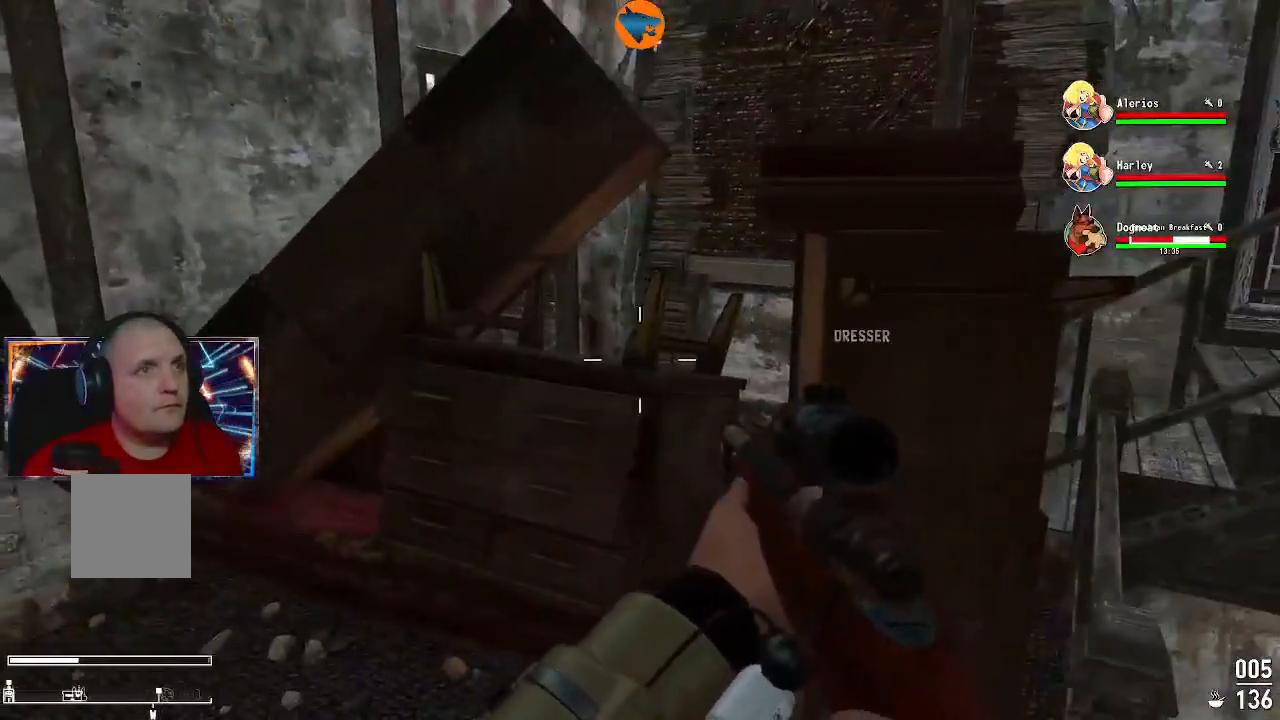
{"buttons": [], "left_stick": "center", "right_stick": "center", "events": [[233, "right_stick", "down-left"], [400, "right_stick", "center"]]}
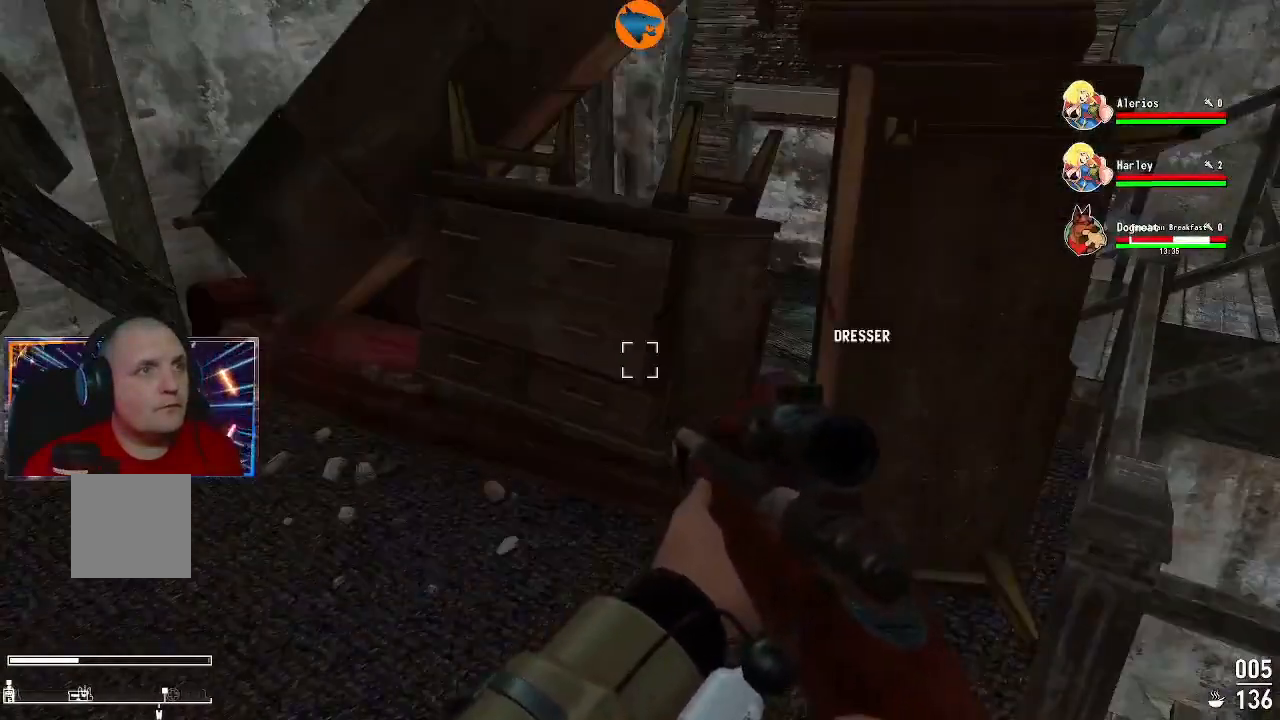
{"buttons": [], "left_stick": "center", "right_stick": "center", "events": [[300, "right_stick", "up-right"], [500, "right_stick", "center"]]}
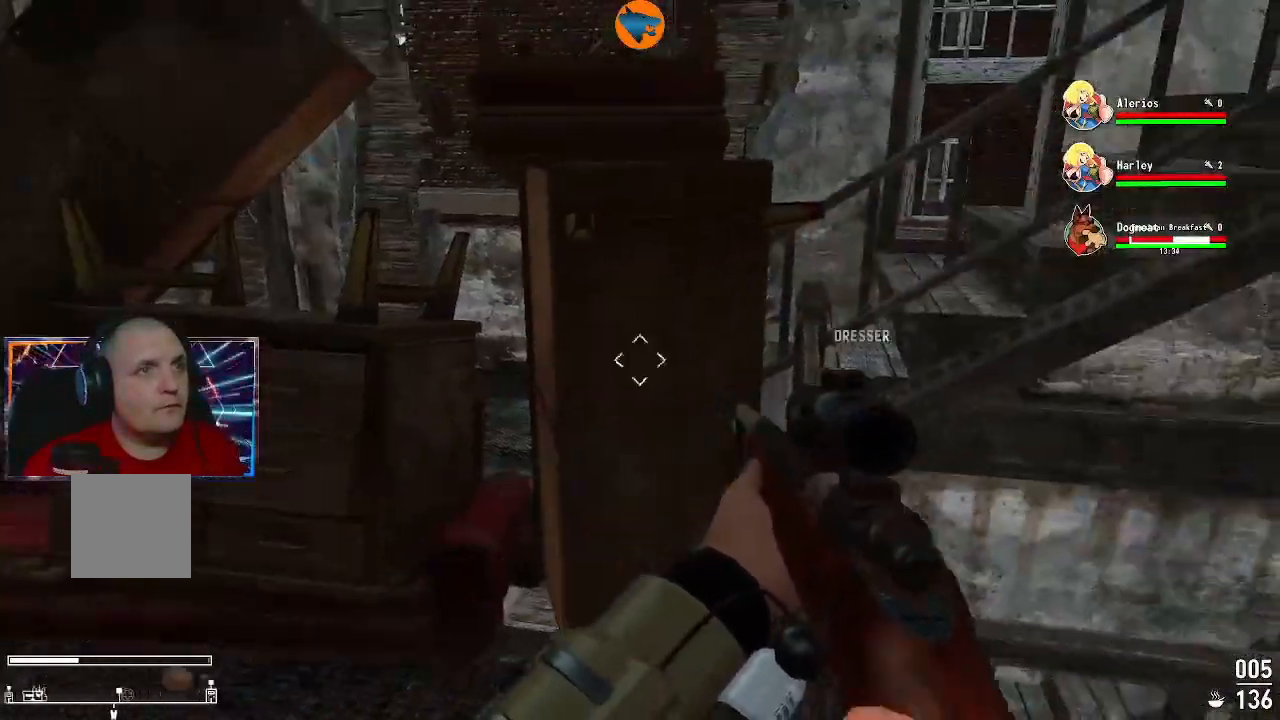
{"buttons": [], "left_stick": "up-left", "right_stick": "center", "events": [[167, "left_stick", "left"], [167, "right_stick", "left"], [367, "right_stick", "up-left"], [400, "left_stick", "up-left"], [467, "right_stick", "center"]]}
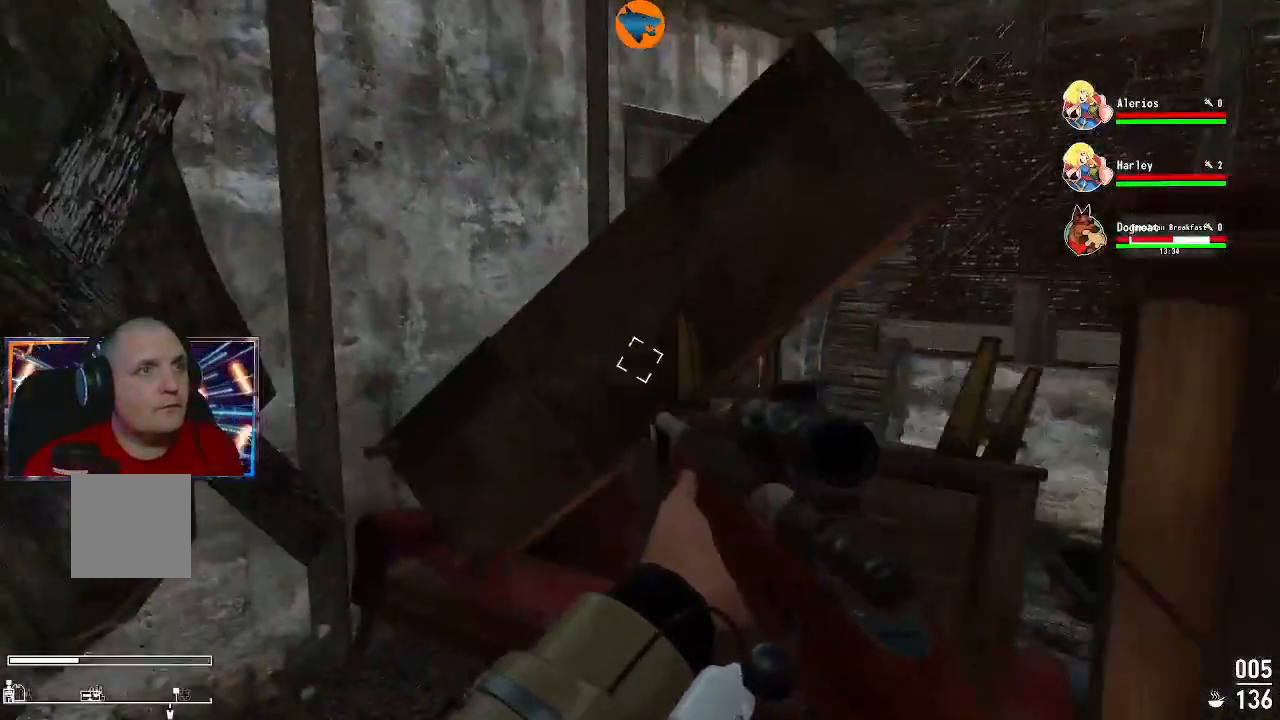
{"buttons": [], "left_stick": "up", "right_stick": "right", "events": [[67, "left_stick", "center"], [367, "left_stick", "up"], [367, "right_stick", "right"]]}
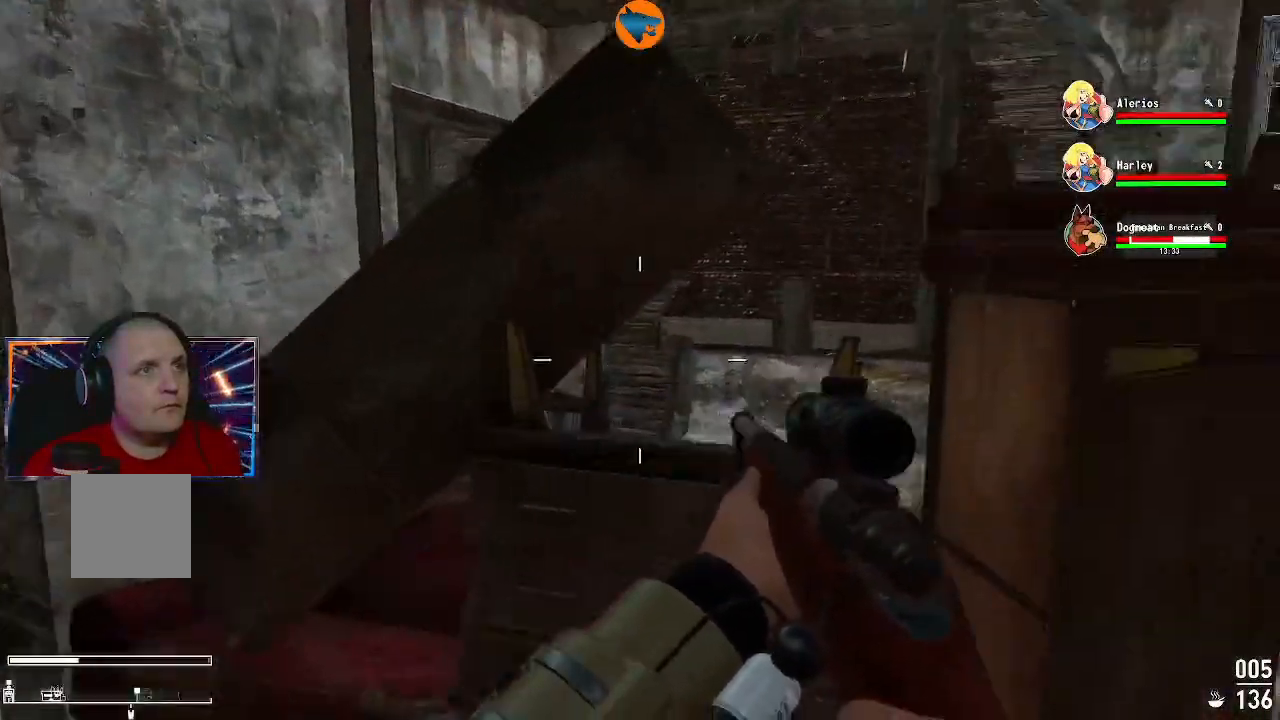
{"buttons": [], "left_stick": "up", "right_stick": "center", "events": [[33, "right_stick", "center"], [100, "left_stick", "up-left"], [200, "Y", "down"], [300, "Y", "up"], [467, "left_stick", "up"]]}
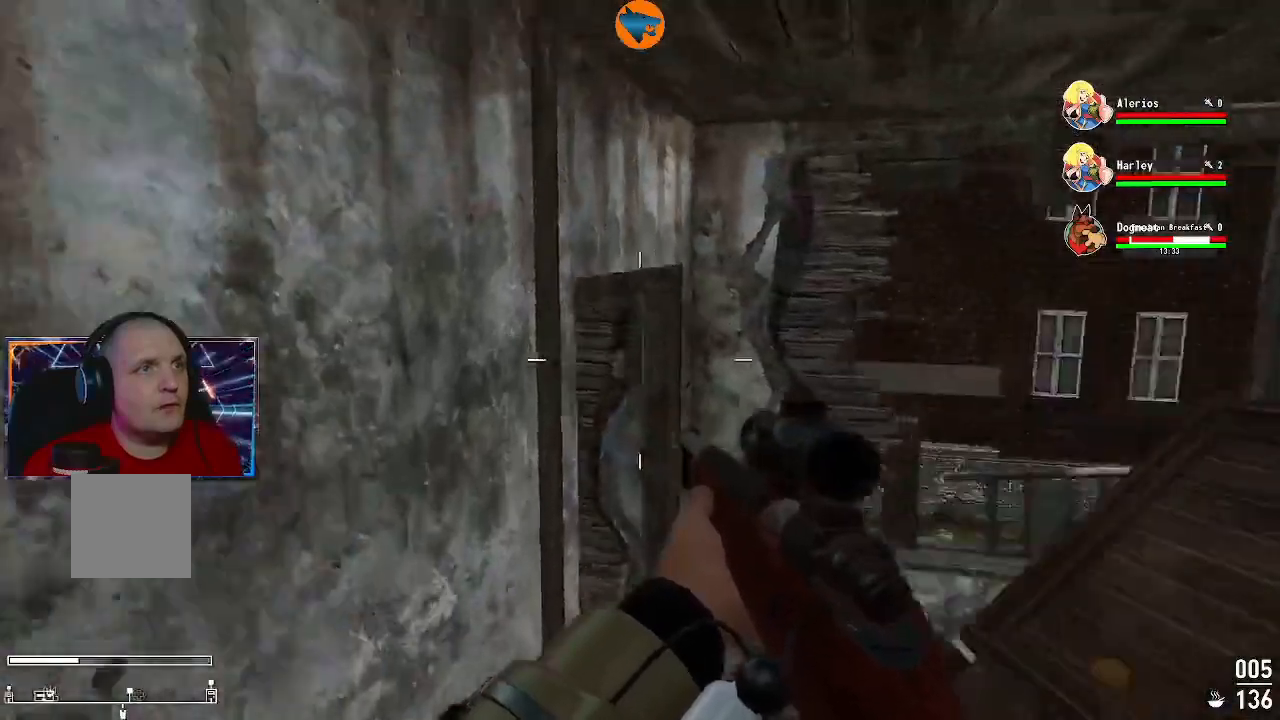
{"buttons": [], "left_stick": "up", "right_stick": "up-right", "events": [[33, "right_stick", "down-right"], [400, "right_stick", "up-right"]]}
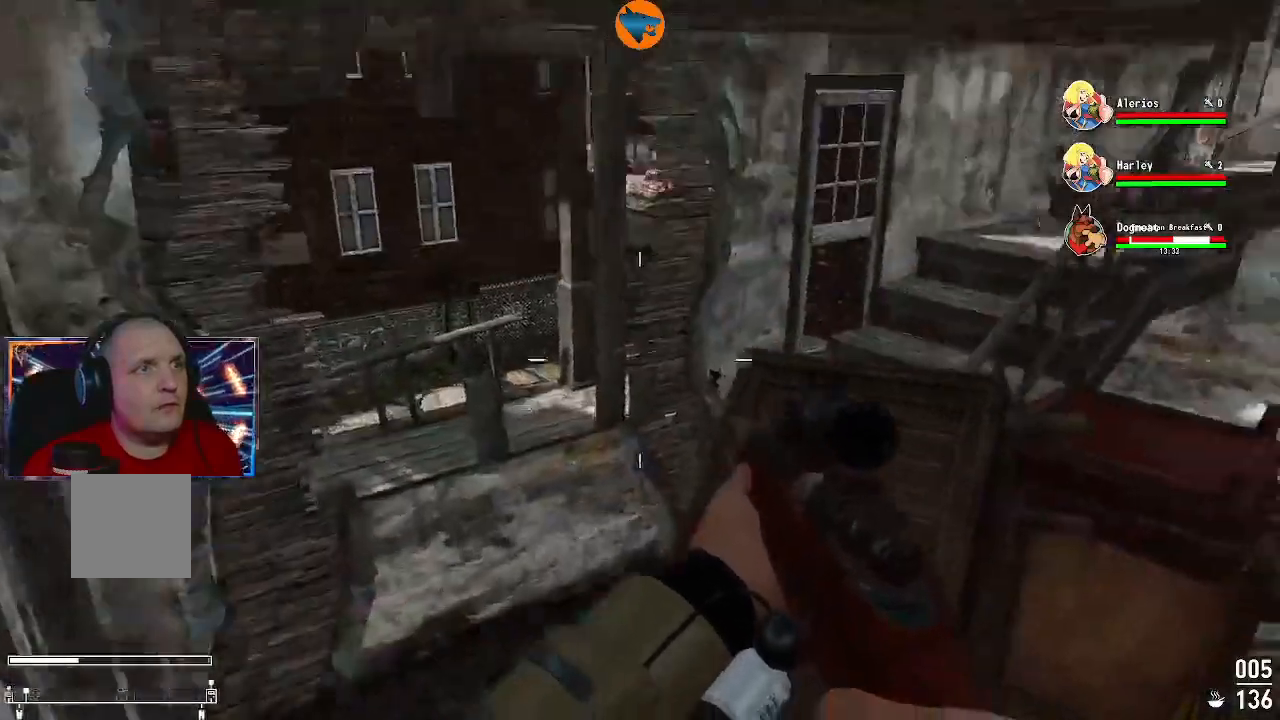
{"buttons": [], "left_stick": "right", "right_stick": "right", "events": [[33, "left_stick", "center"], [133, "right_stick", "center"], [233, "left_stick", "right"], [433, "right_stick", "right"]]}
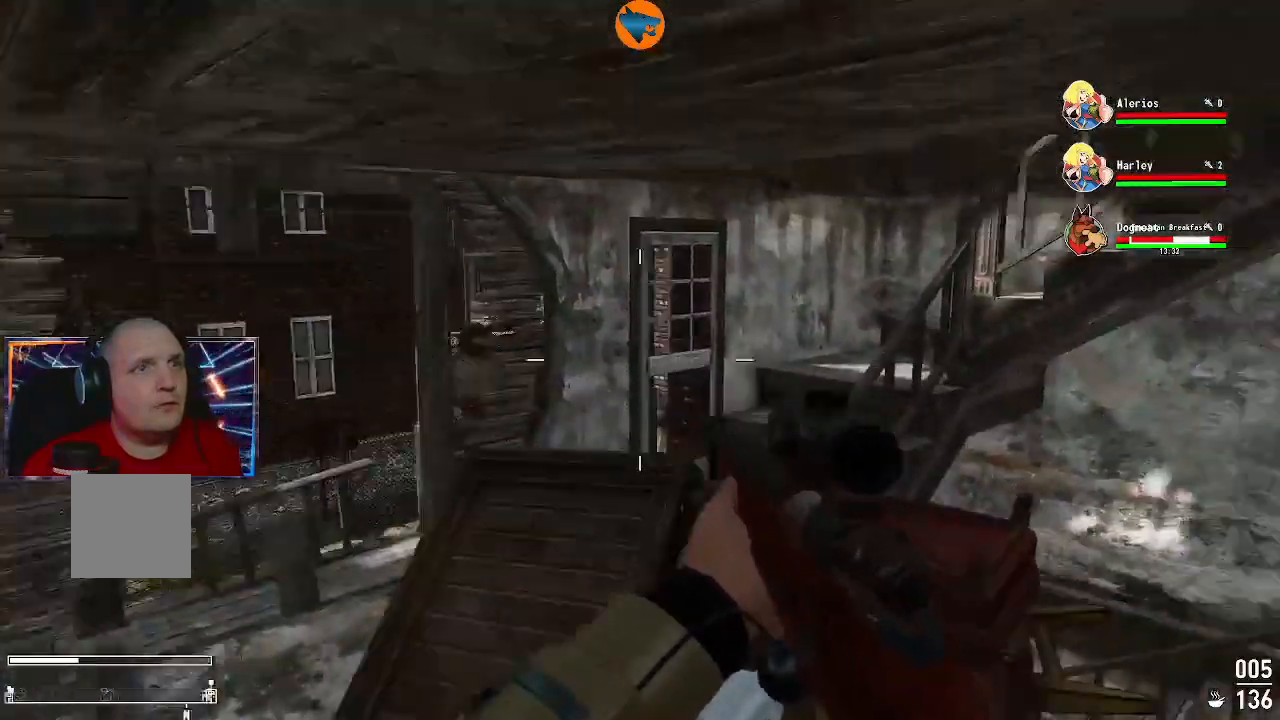
{"buttons": [], "left_stick": "down", "right_stick": "left", "events": [[267, "right_stick", "left"], [433, "left_stick", "down"]]}
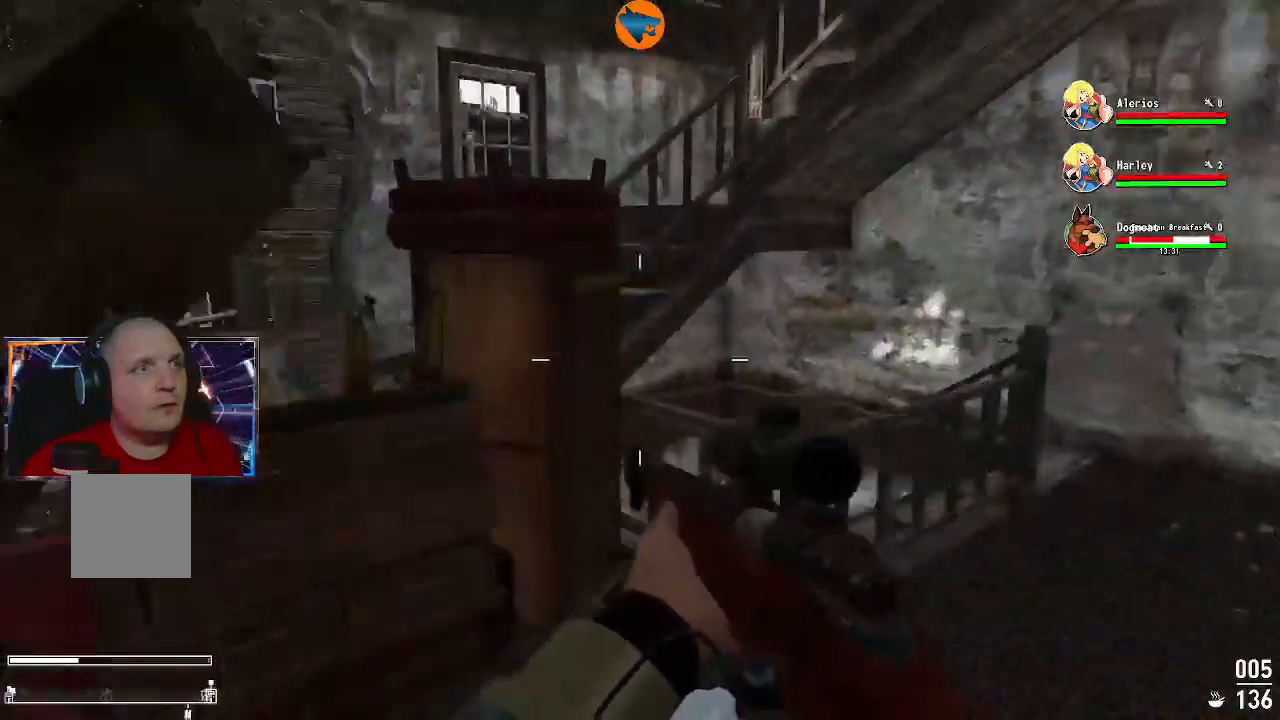
{"buttons": [], "left_stick": "center", "right_stick": "down-left", "events": [[367, "left_stick", "center"], [467, "right_stick", "down-left"]]}
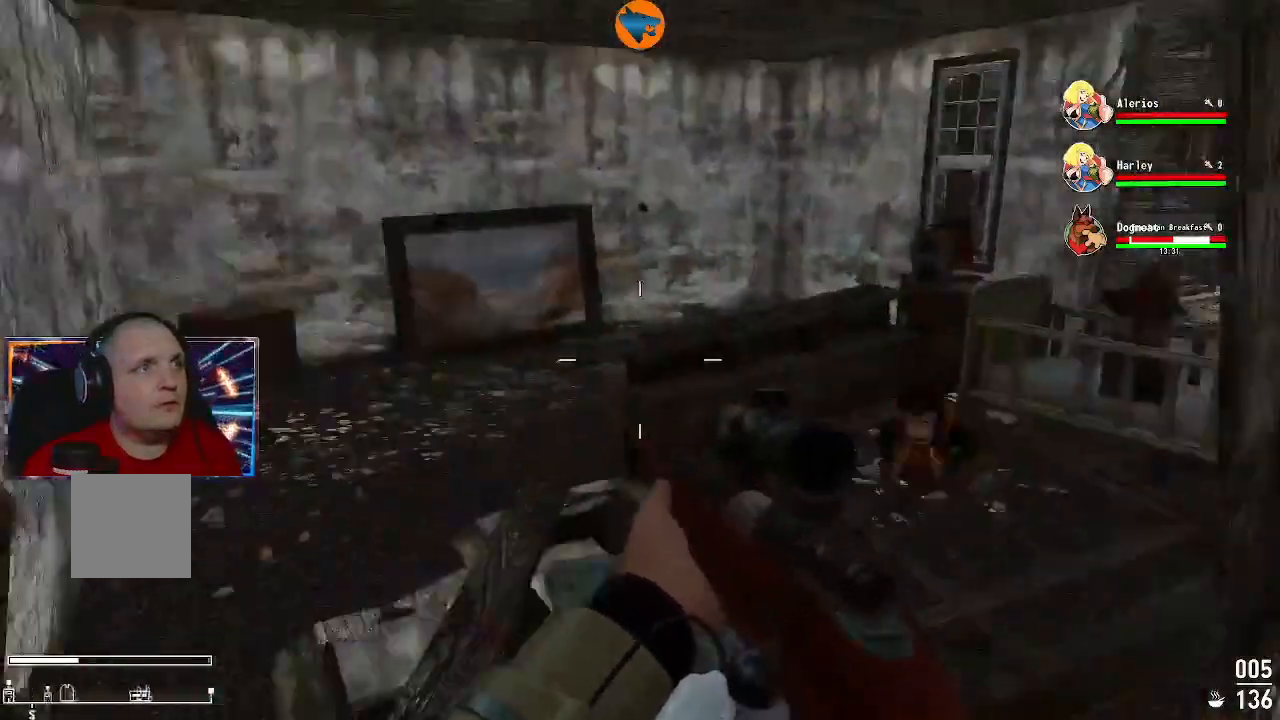
{"buttons": [], "left_stick": "right", "right_stick": "center", "events": [[200, "right_stick", "center"], [333, "left_stick", "right"]]}
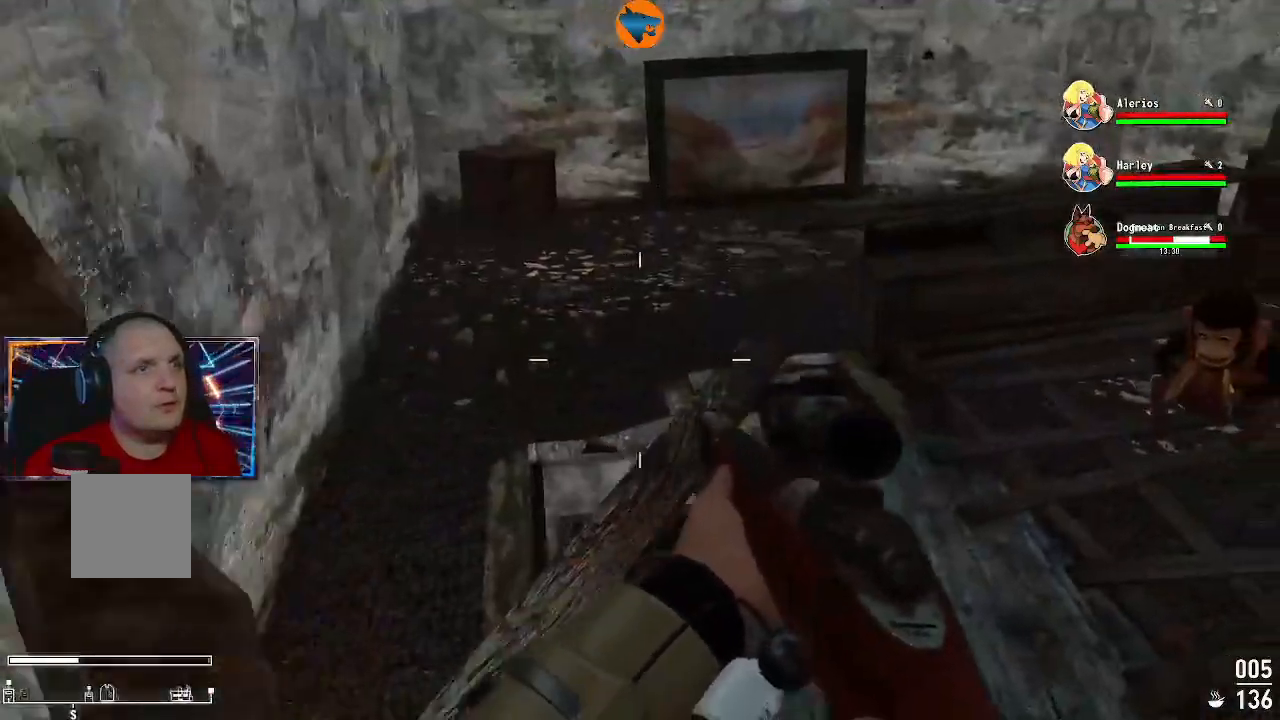
{"buttons": [], "left_stick": "center", "right_stick": "center", "events": [[133, "left_stick", "center"], [133, "right_stick", "down"], [300, "right_stick", "right"], [367, "left_stick", "up"], [467, "right_stick", "center"], [500, "left_stick", "center"]]}
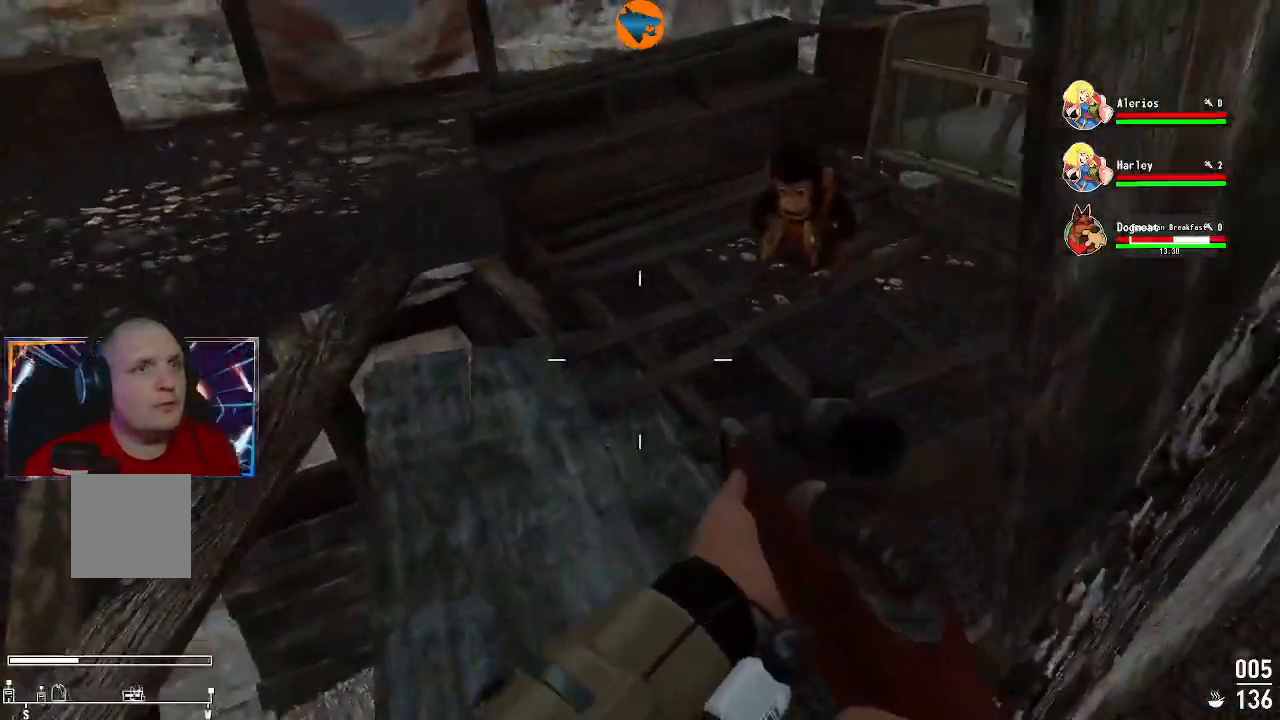
{"buttons": ["L2"], "left_stick": "center", "right_stick": "center"}
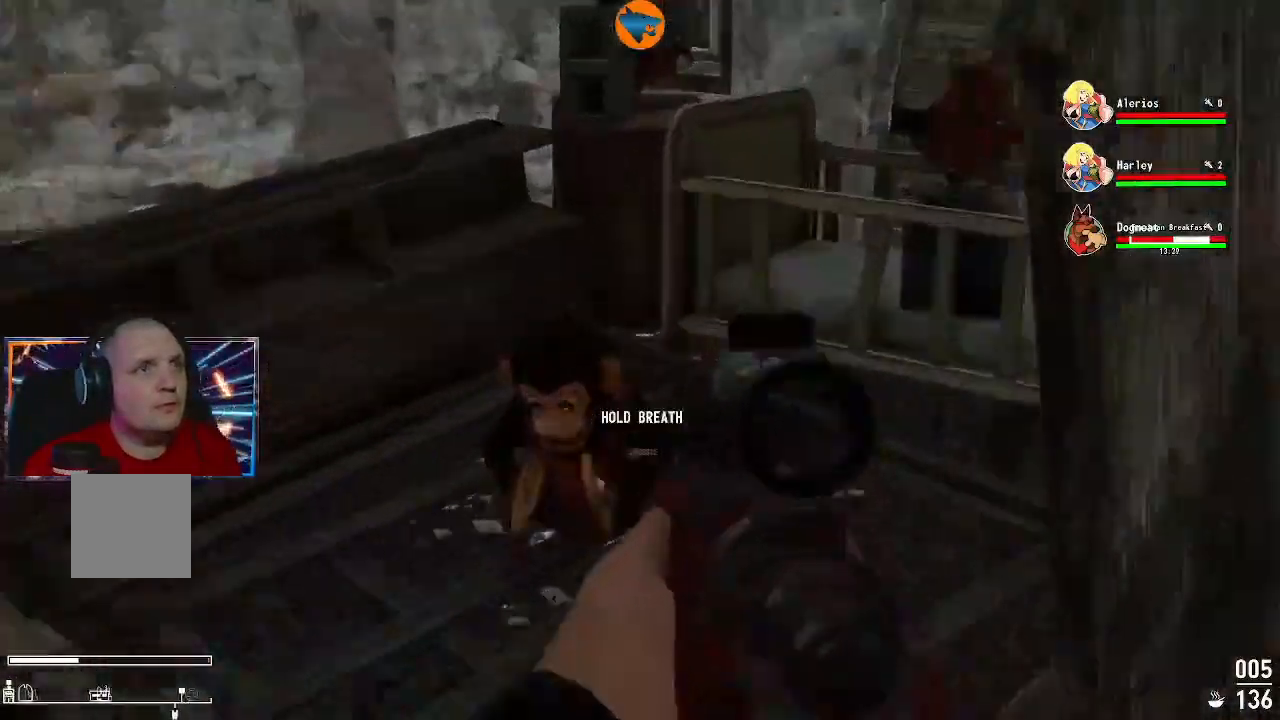
{"buttons": ["L2", "R2"], "left_stick": "center", "right_stick": "center", "events": [[100, "right_stick", "down-left"], [133, "left_stick", "left"], [300, "left_stick", "center"], [367, "right_stick", "left"], [433, "R2", "down"], [467, "right_stick", "center"]]}
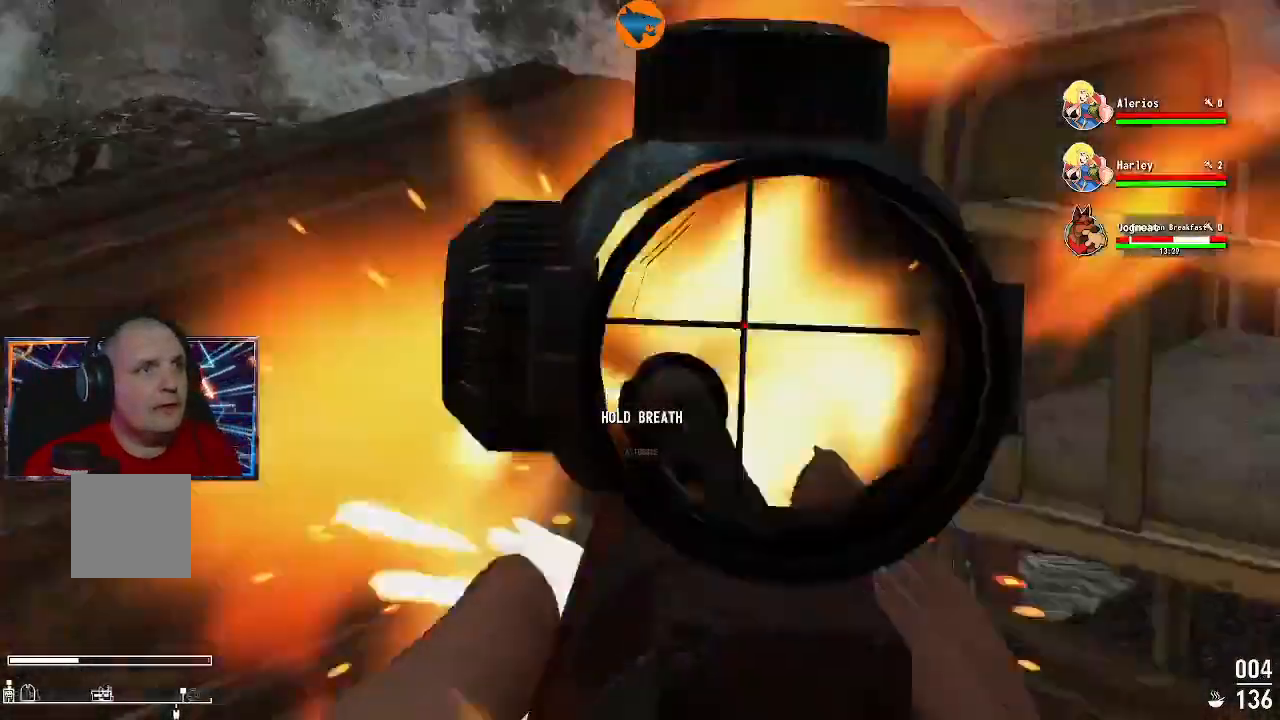
{"buttons": [], "left_stick": "center", "right_stick": "center", "events": [[33, "left_stick", "down-right"], [67, "R2", "up"], [167, "left_stick", "center"], [200, "right_stick", "down"], [333, "L2", "up"], [467, "right_stick", "center"]]}